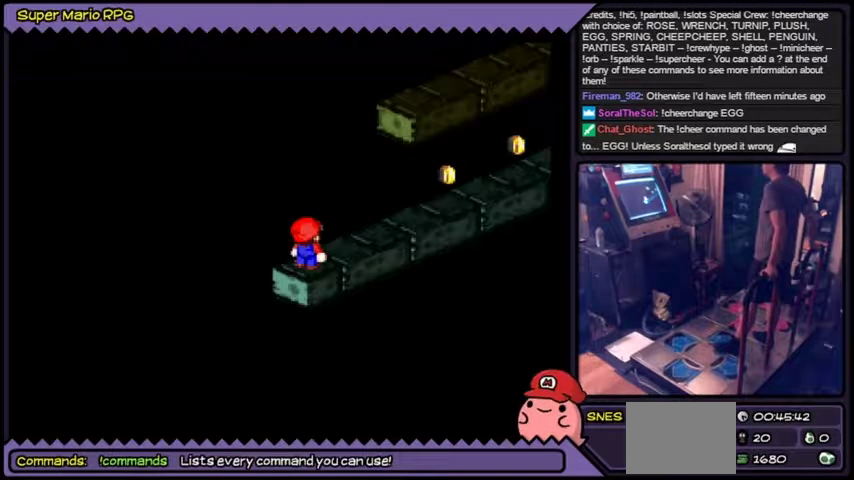
Gameplay with a controller (Nintendo layout); each line is a JSON object with the inputs held at the frame after it. "events" lists button and stick changes between this image and that frame as [ms after this image, input, new state], when the widget could be followed in between. Not read: DPAD_RIGHT L3 R3.
{"buttons": []}
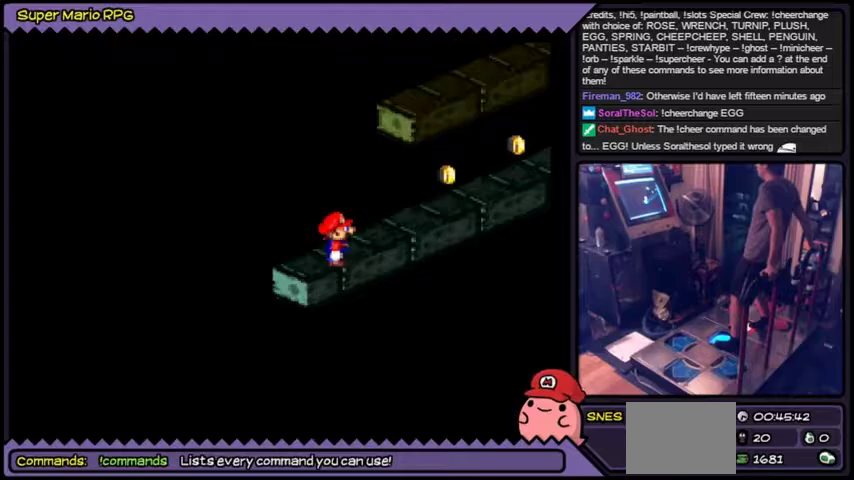
{"buttons": ["Y"], "events": [[133, "Y", "down"], [167, "Y", "up"], [200, "Y", "down"]]}
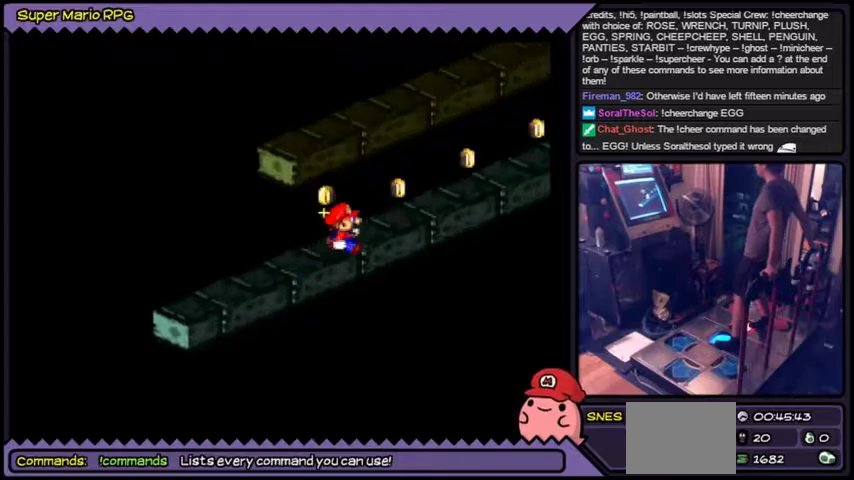
{"buttons": ["Y"]}
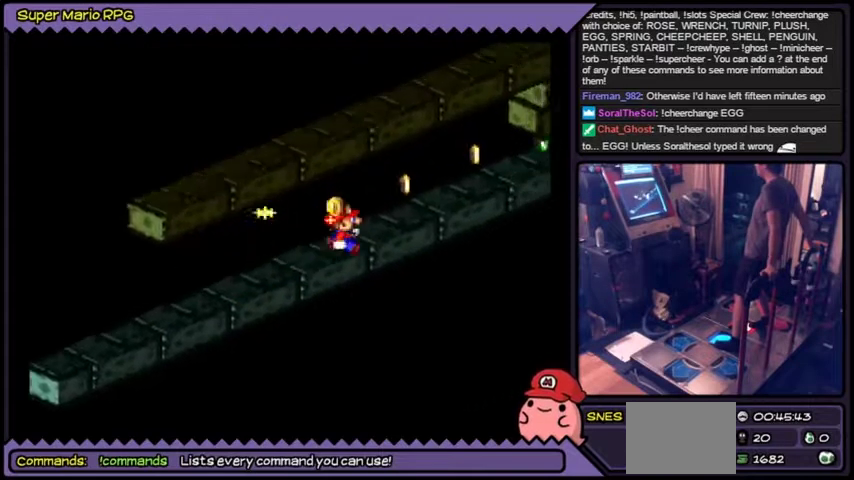
{"buttons": ["Y"]}
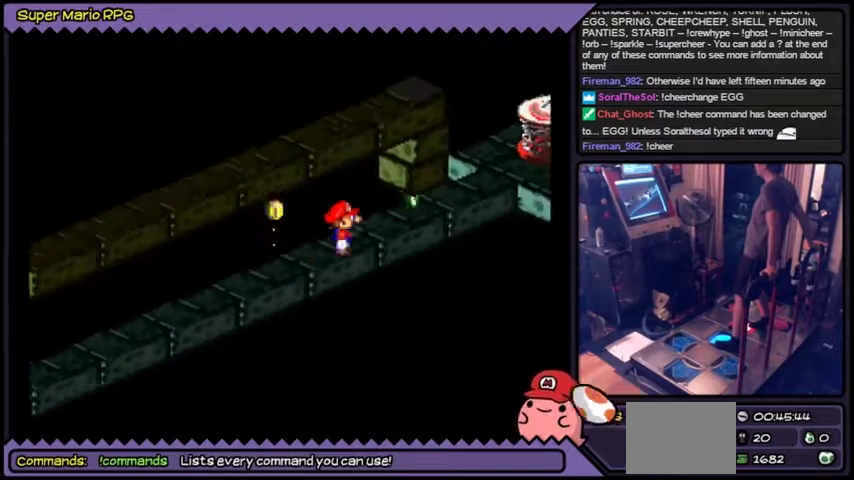
{"buttons": ["Y"]}
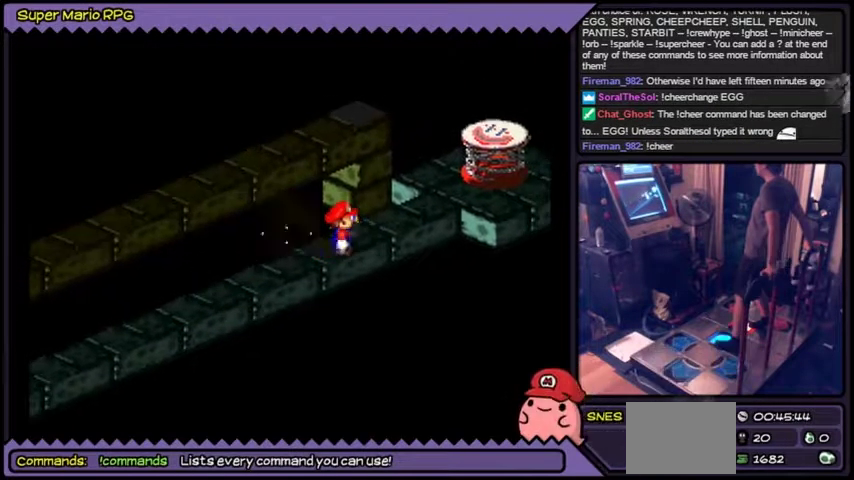
{"buttons": ["Y"]}
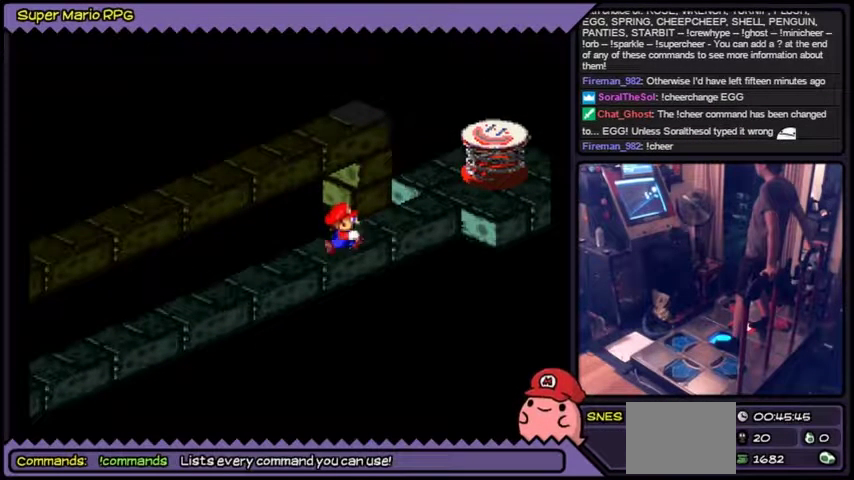
{"buttons": ["Y"]}
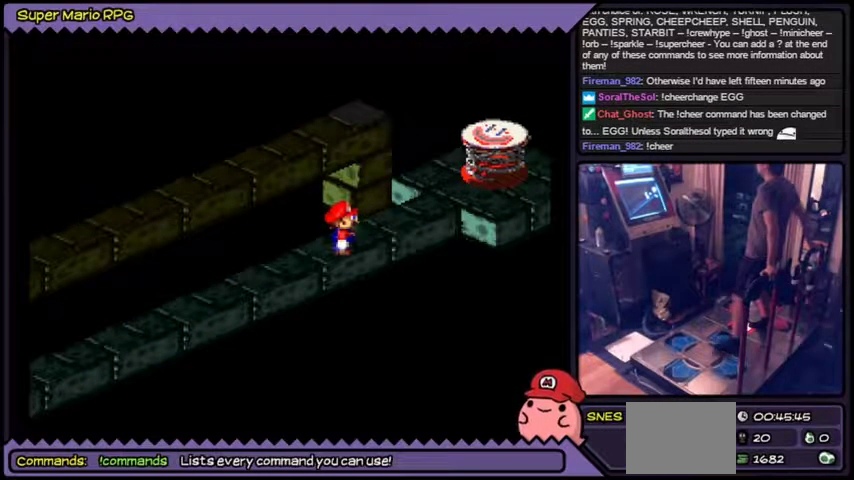
{"buttons": ["Y", "DPAD_LEFT"], "events": [[400, "DPAD_LEFT", "down"]]}
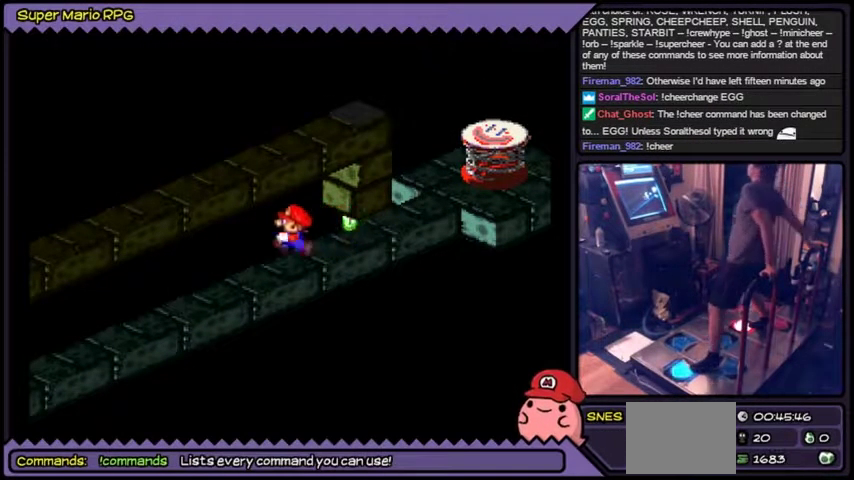
{"buttons": ["Y", "DPAD_LEFT"]}
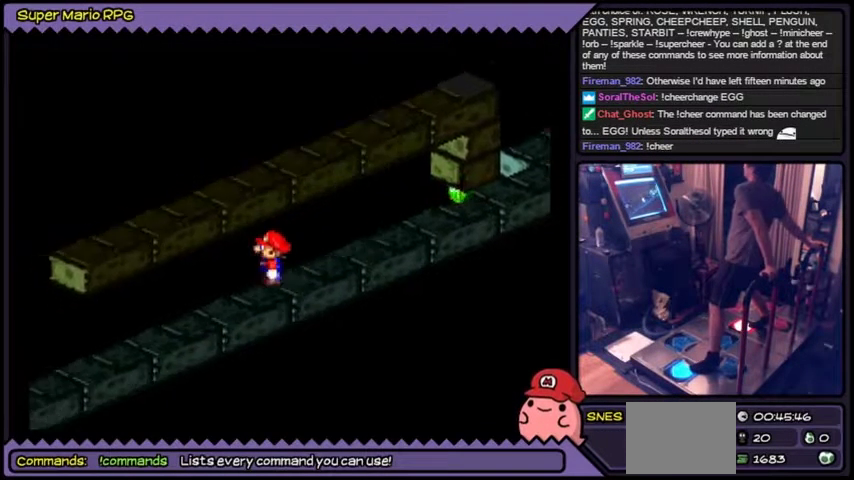
{"buttons": ["Y", "DPAD_LEFT"]}
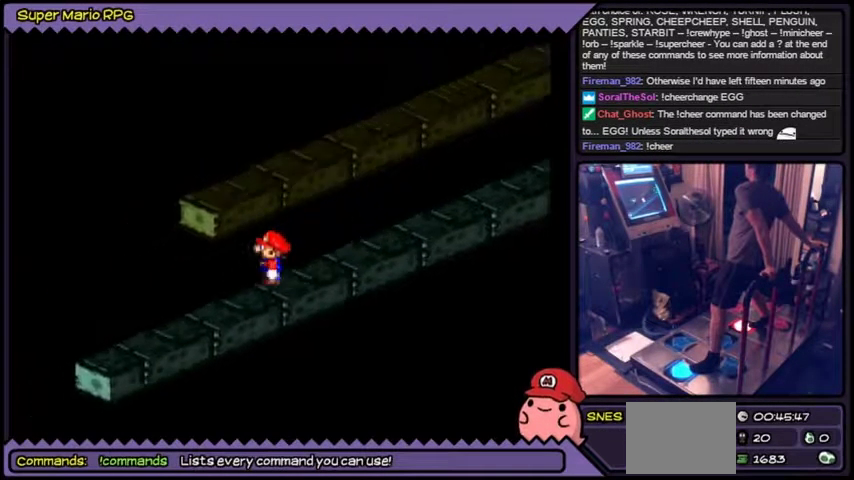
{"buttons": ["Y", "DPAD_LEFT"]}
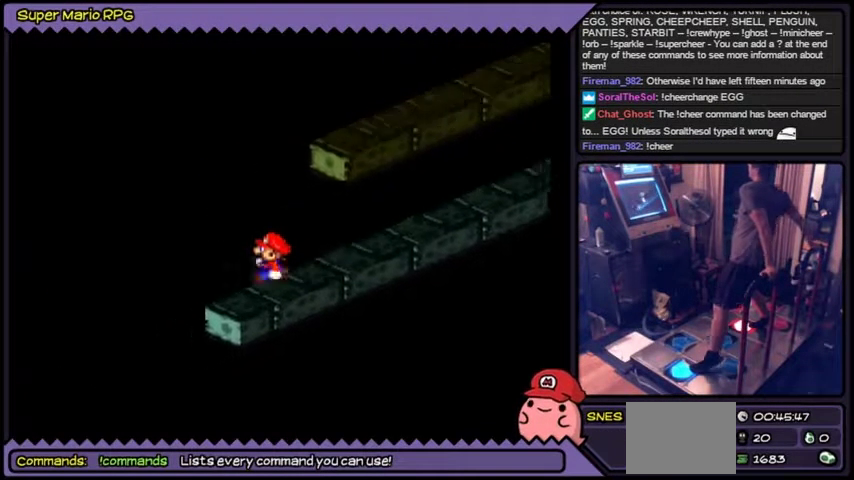
{"buttons": ["Y"], "events": [[234, "DPAD_LEFT", "up"]]}
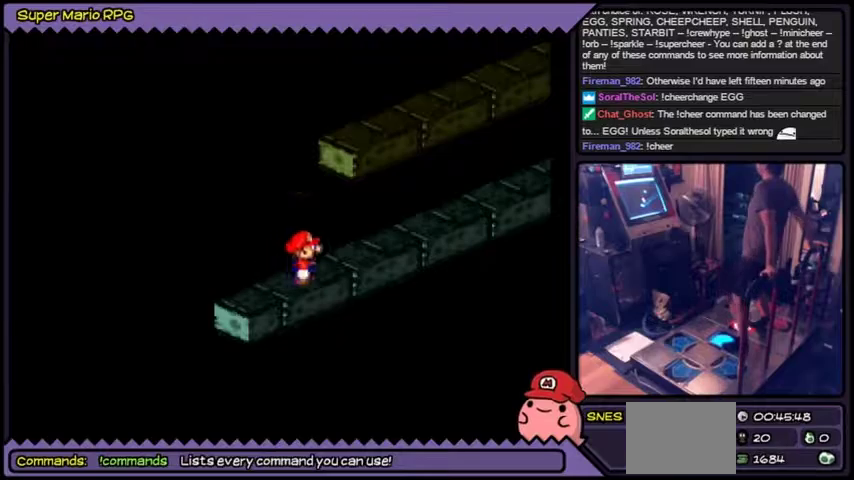
{"buttons": ["Y"]}
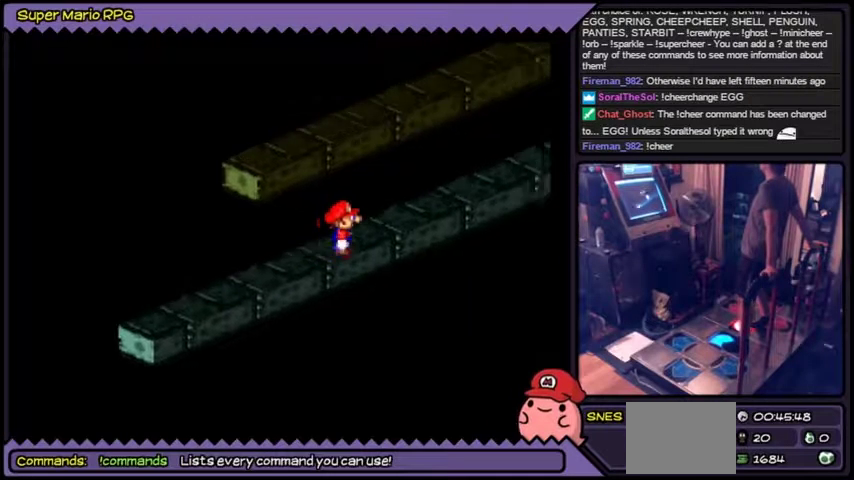
{"buttons": ["Y"]}
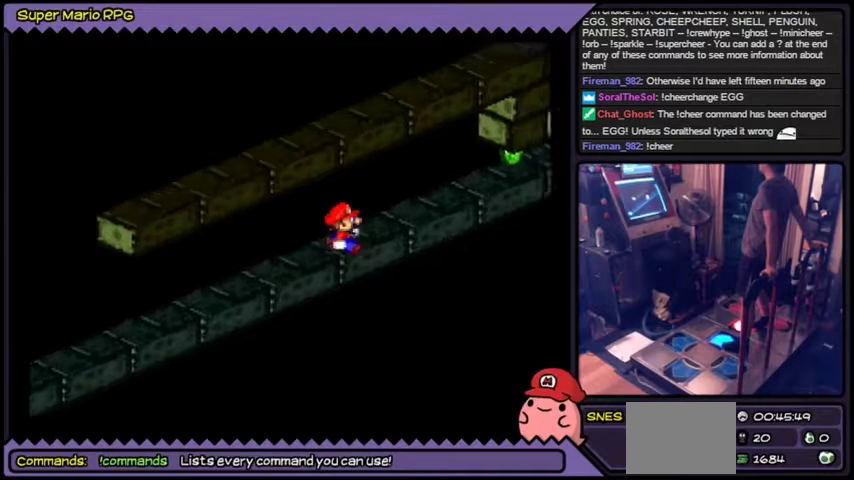
{"buttons": ["Y"]}
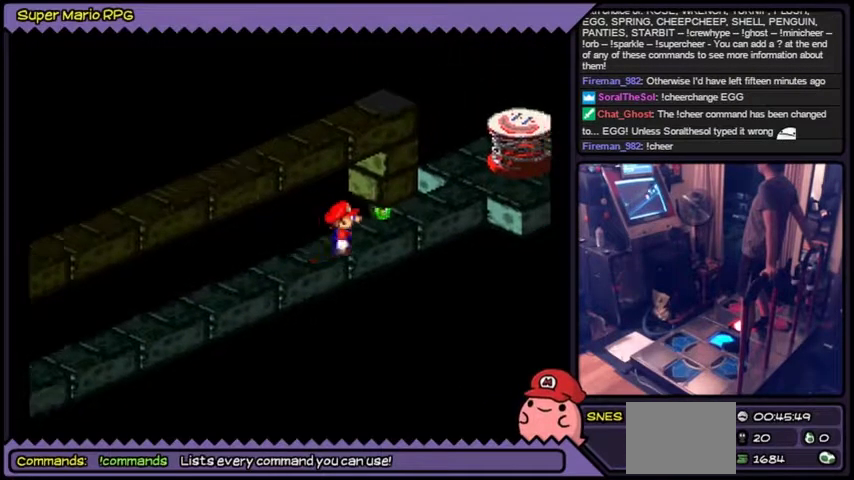
{"buttons": ["Y"]}
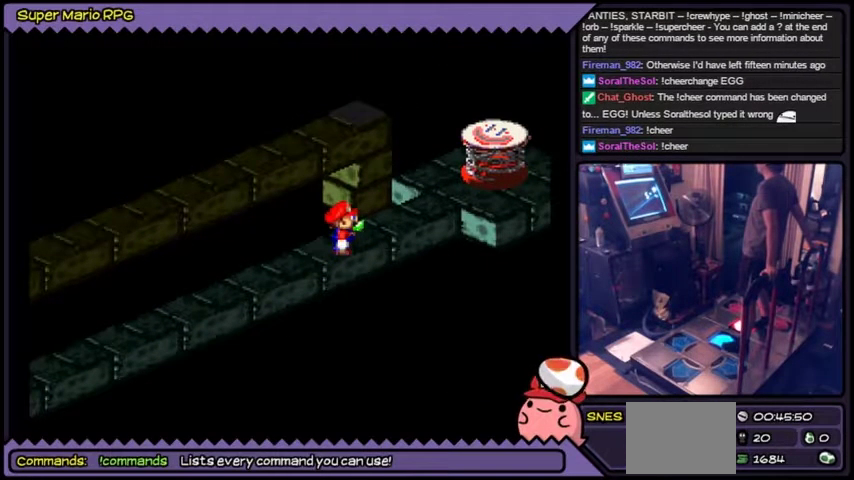
{"buttons": ["Y"]}
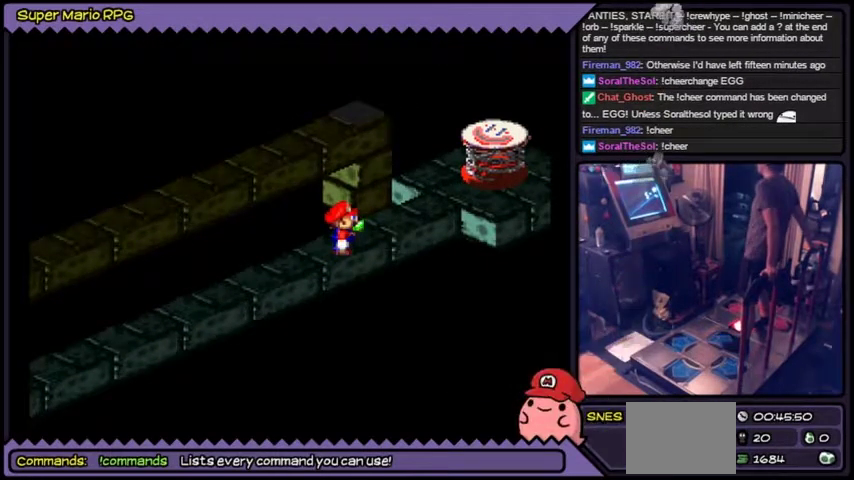
{"buttons": [], "events": [[201, "Y", "up"]]}
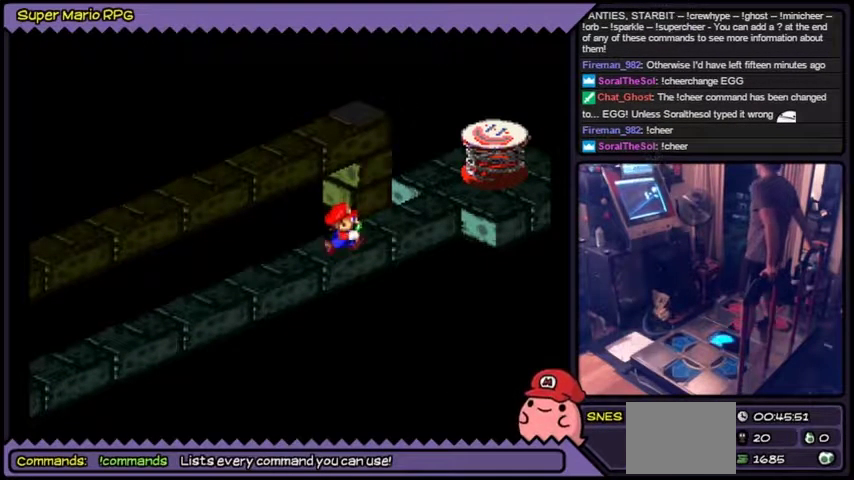
{"buttons": [], "events": [[167, "B", "down"], [200, "B", "up"], [233, "B", "down"], [467, "B", "up"]]}
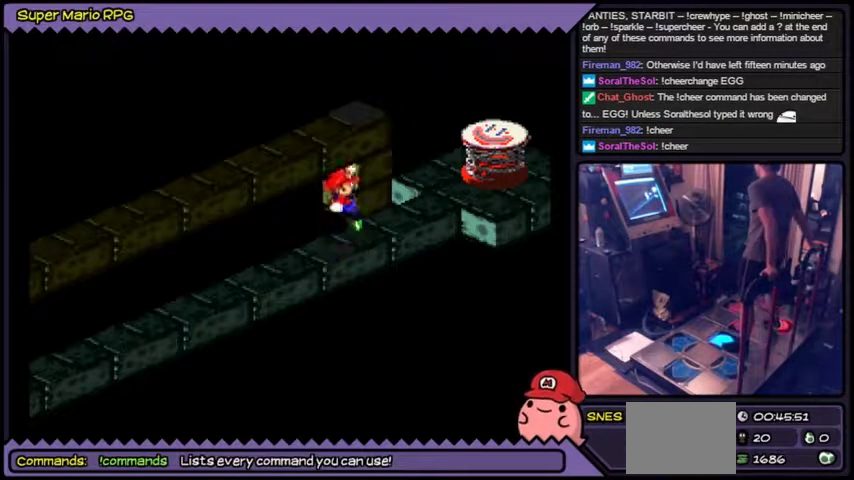
{"buttons": ["Y"], "events": [[67, "B", "down"], [334, "B", "up"], [501, "Y", "down"]]}
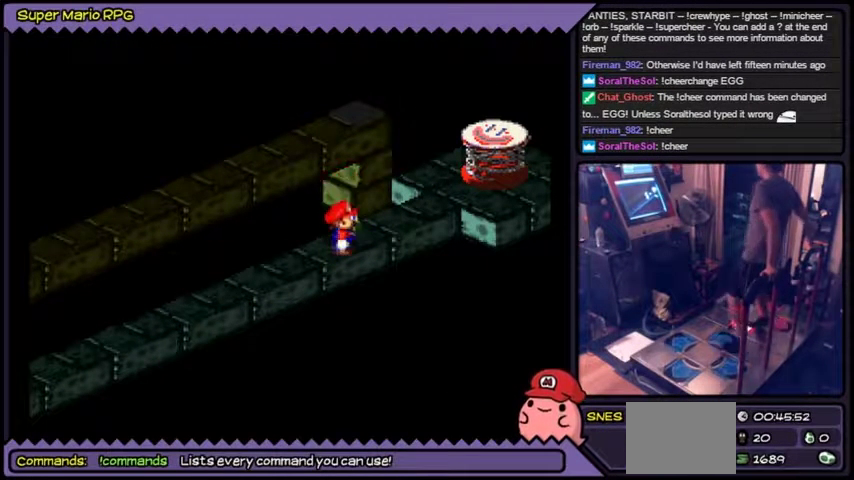
{"buttons": ["Y", "DPAD_LEFT"], "events": [[334, "DPAD_LEFT", "down"], [367, "DPAD_LEFT", "up"], [400, "DPAD_LEFT", "down"]]}
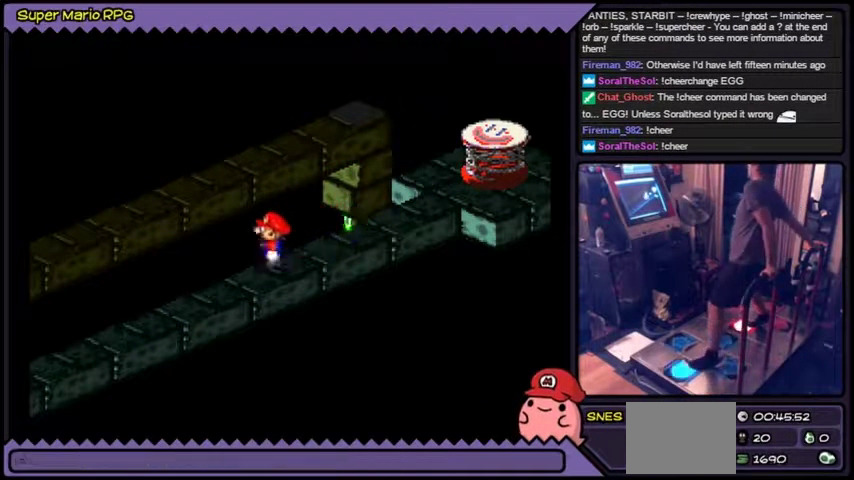
{"buttons": ["Y", "DPAD_LEFT"], "events": [[234, "B", "down"], [267, "B", "up"], [301, "B", "down"], [467, "B", "up"]]}
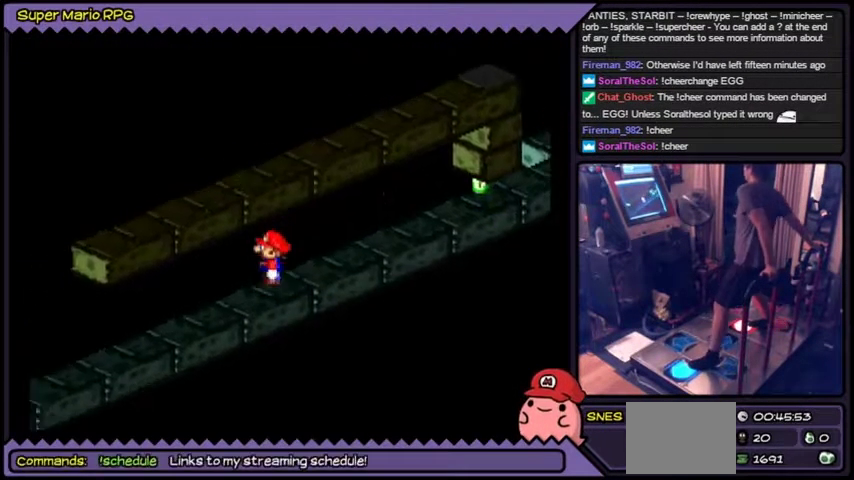
{"buttons": ["Y", "DPAD_LEFT"]}
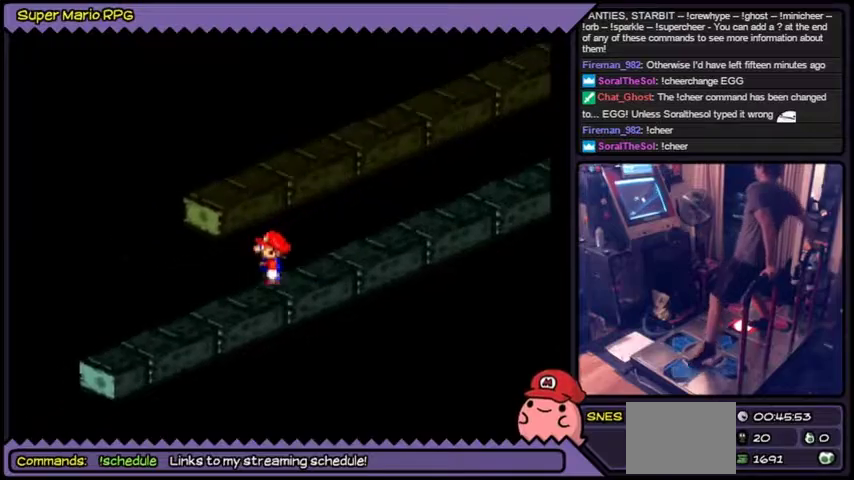
{"buttons": ["Y"], "events": [[100, "DPAD_LEFT", "up"]]}
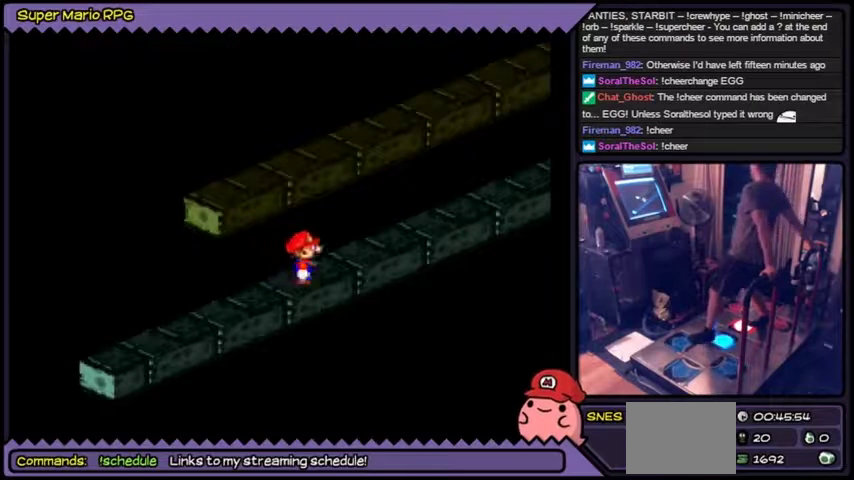
{"buttons": ["Y", "DPAD_UP"], "events": [[367, "DPAD_UP", "down"], [401, "DPAD_UP", "up"], [434, "DPAD_UP", "down"]]}
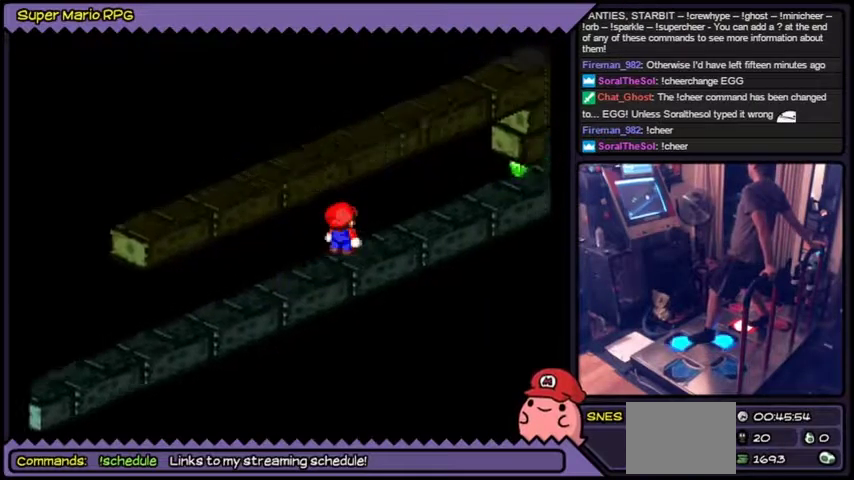
{"buttons": ["Y", "DPAD_UP"]}
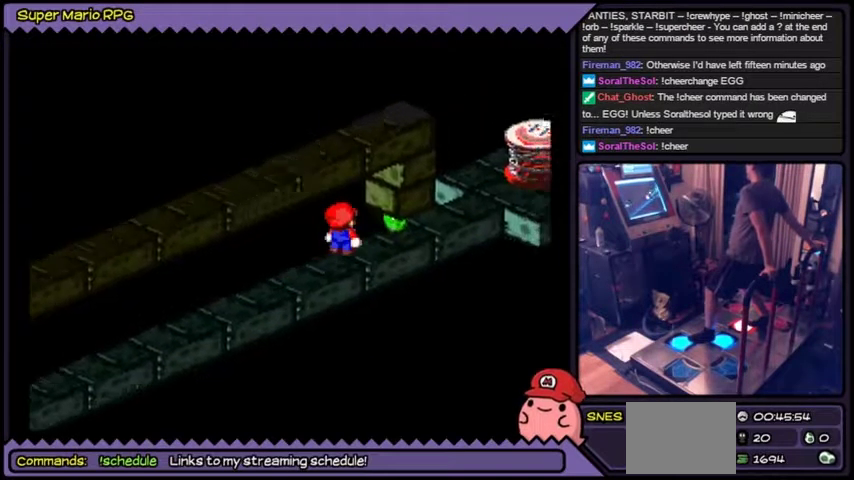
{"buttons": ["Y", "DPAD_UP"]}
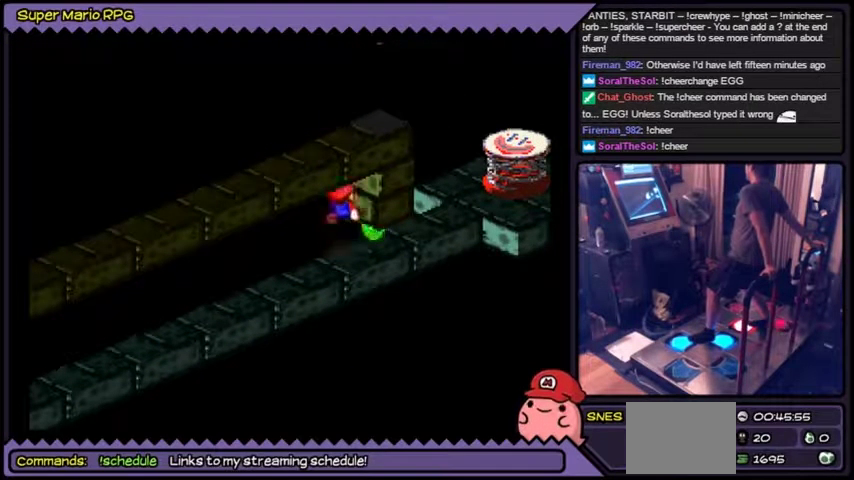
{"buttons": ["Y"]}
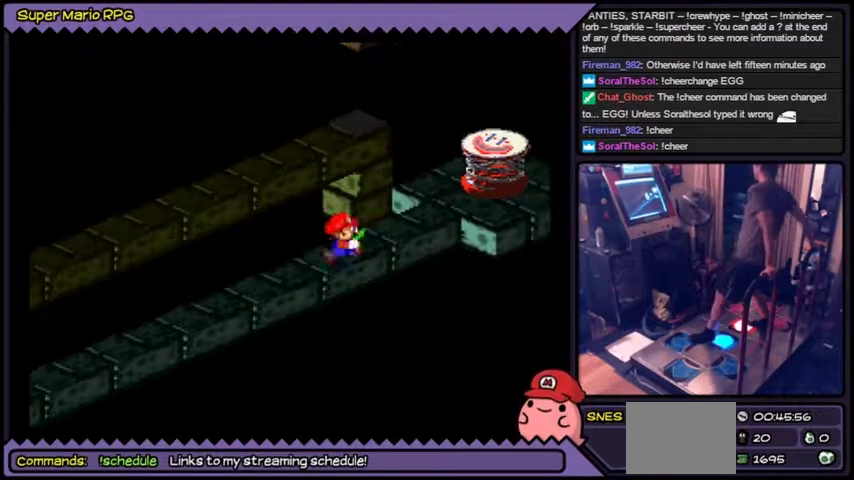
{"buttons": ["Y"]}
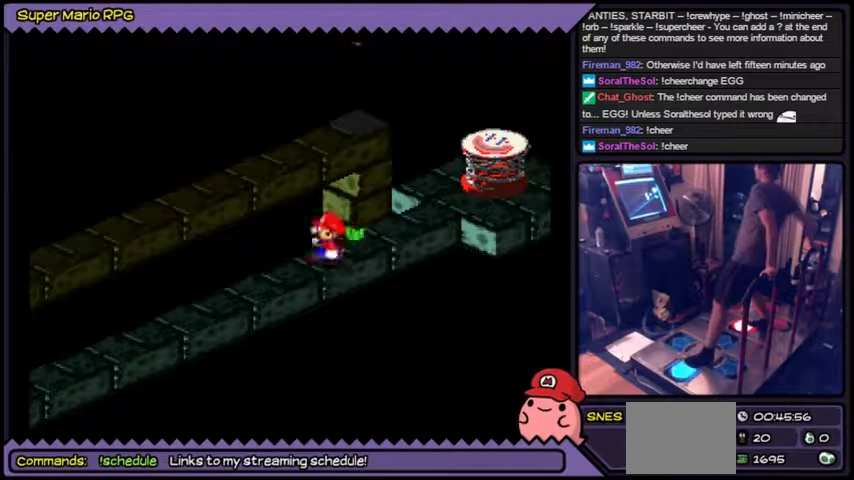
{"buttons": ["Y"], "events": [[33, "DPAD_LEFT", "down"], [66, "DPAD_LEFT", "up"], [133, "DPAD_LEFT", "down"], [467, "DPAD_LEFT", "up"]]}